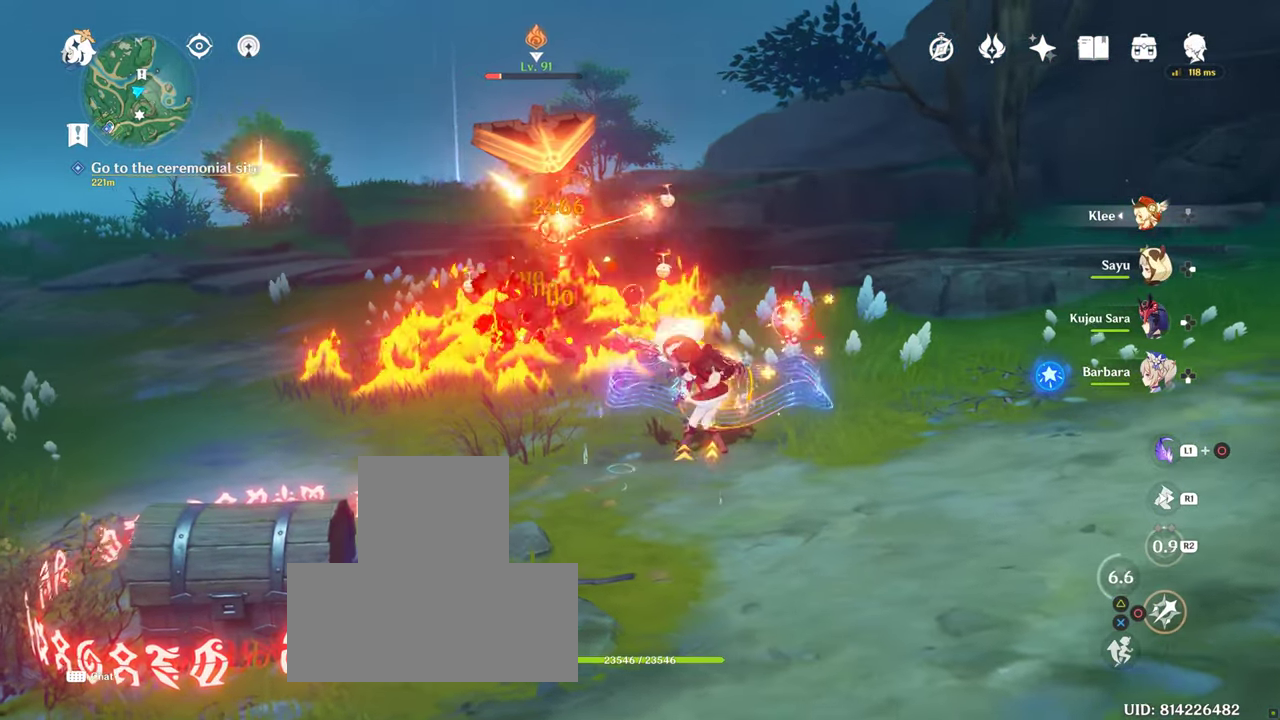
Gameplay with a controller (PlayStation layout); each line is a JSON object with the inputs held at the frame after it. "events" lists button and stick changes between this image and that frame as [ms after this image, input, new state], when the widget could be followed in between. Not read: L3 R3.
{"buttons": ["CIRCLE"], "left_stick": "center", "right_stick": "center", "events": [[50, "DPAD_DOWN", "down"], [117, "DPAD_DOWN", "up"]]}
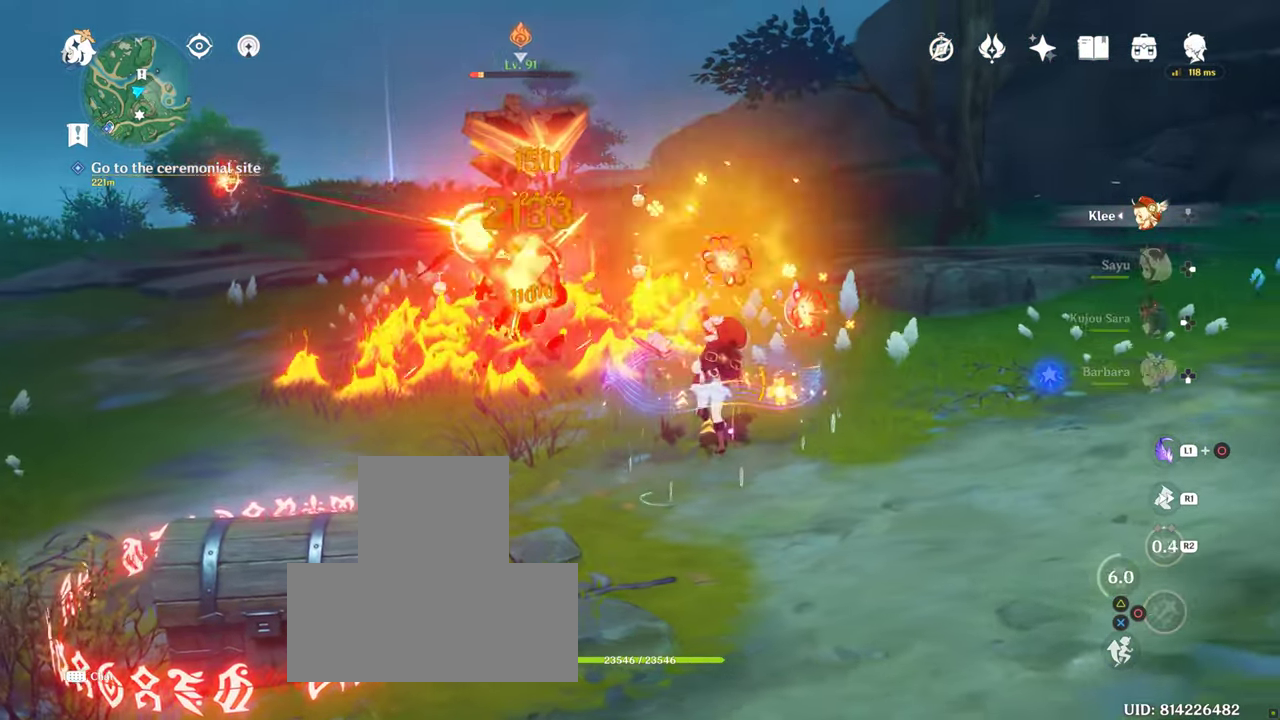
{"buttons": ["CIRCLE"], "left_stick": "center", "right_stick": "center", "events": []}
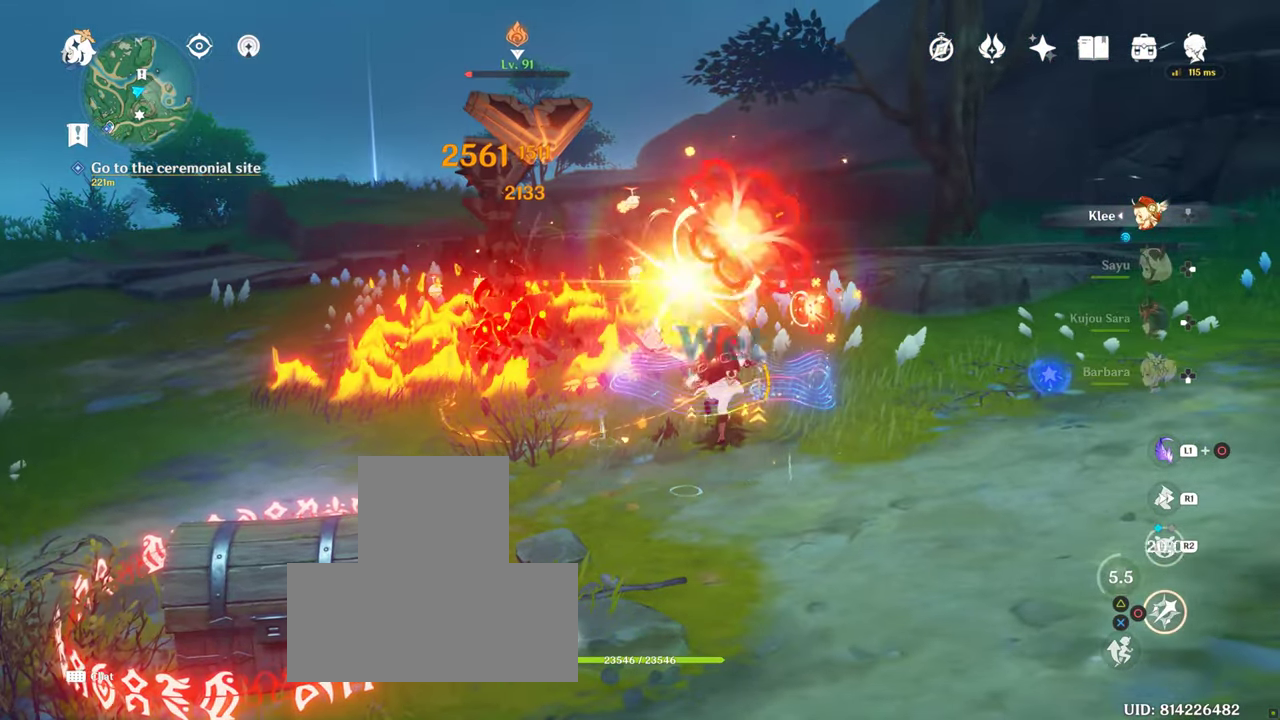
{"buttons": [], "left_stick": "left", "right_stick": "center", "events": [[100, "CIRCLE", "up"], [117, "left_stick", "left"], [167, "R1", "down"], [300, "R1", "up"], [383, "R1", "down"], [417, "DPAD_LEFT", "down"], [483, "DPAD_LEFT", "up"], [483, "R1", "up"]]}
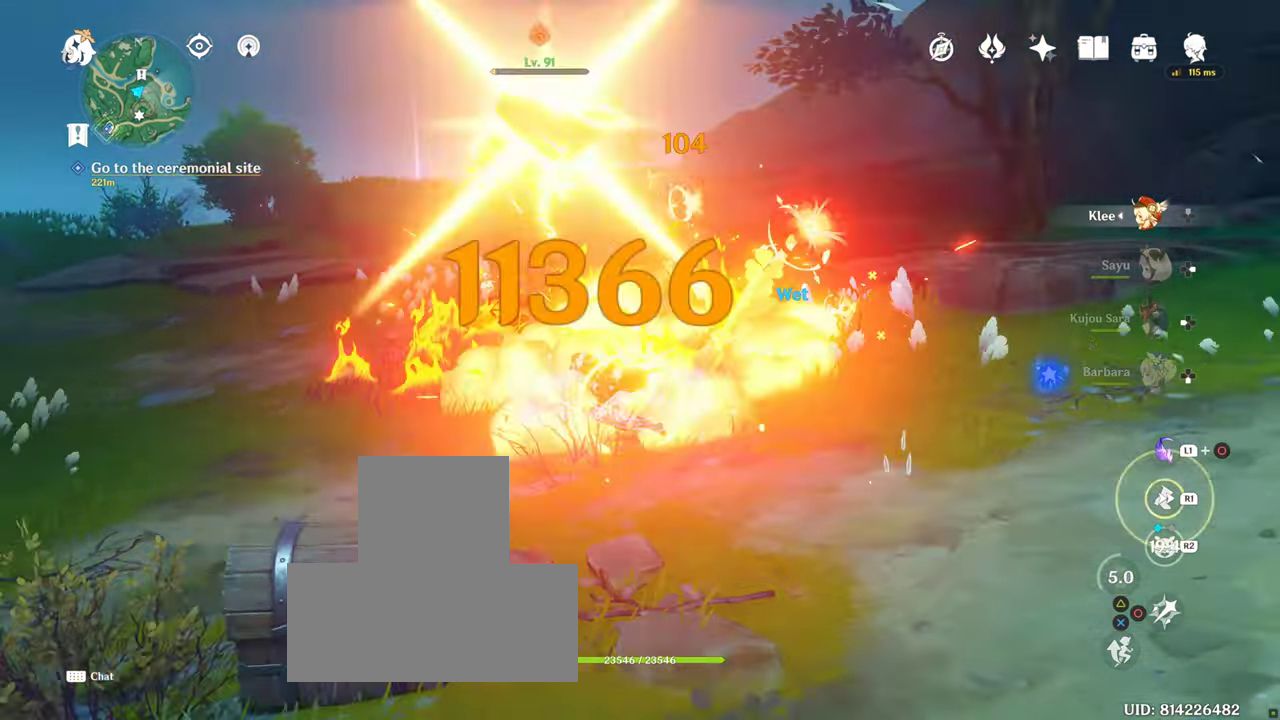
{"buttons": [], "left_stick": "center", "right_stick": "center", "events": [[17, "DPAD_LEFT", "down"], [33, "DPAD_LEFT", "up"], [67, "CIRCLE", "down"], [200, "CIRCLE", "up"], [250, "left_stick", "center"], [267, "CIRCLE", "down"], [367, "CIRCLE", "up"]]}
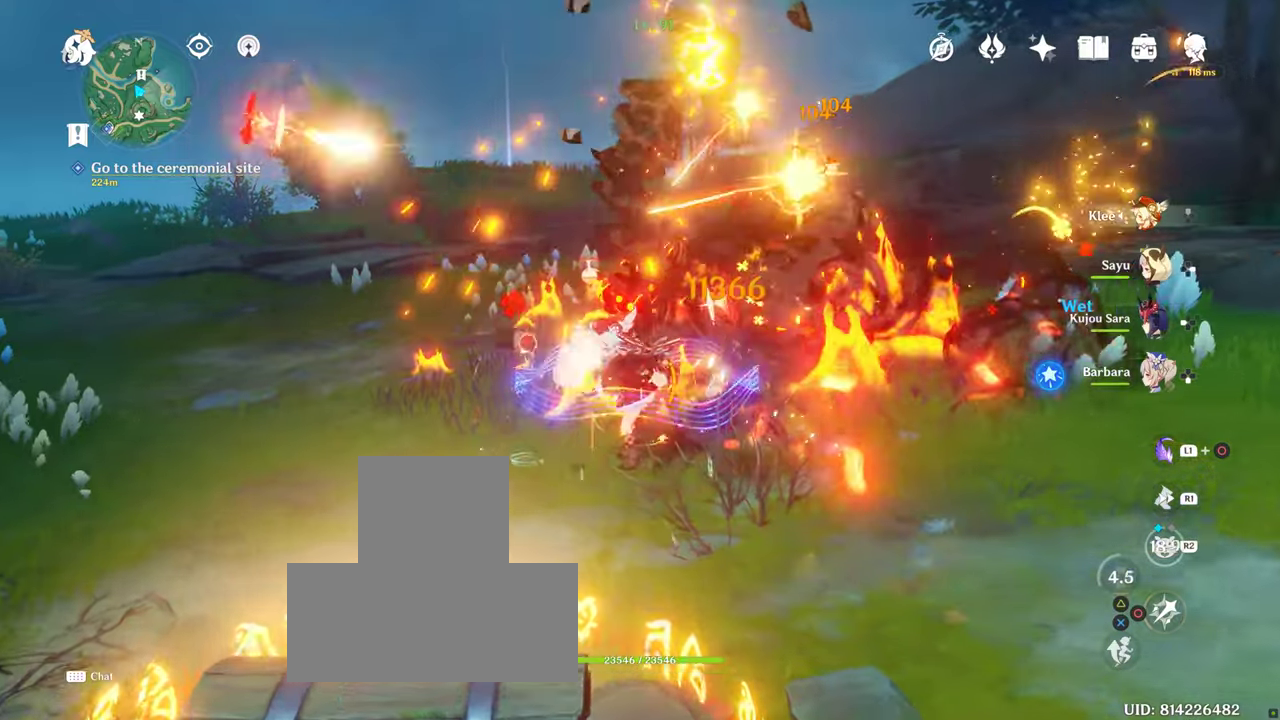
{"buttons": [], "left_stick": "center", "right_stick": "center", "events": [[84, "left_stick", "down"], [367, "left_stick", "center"]]}
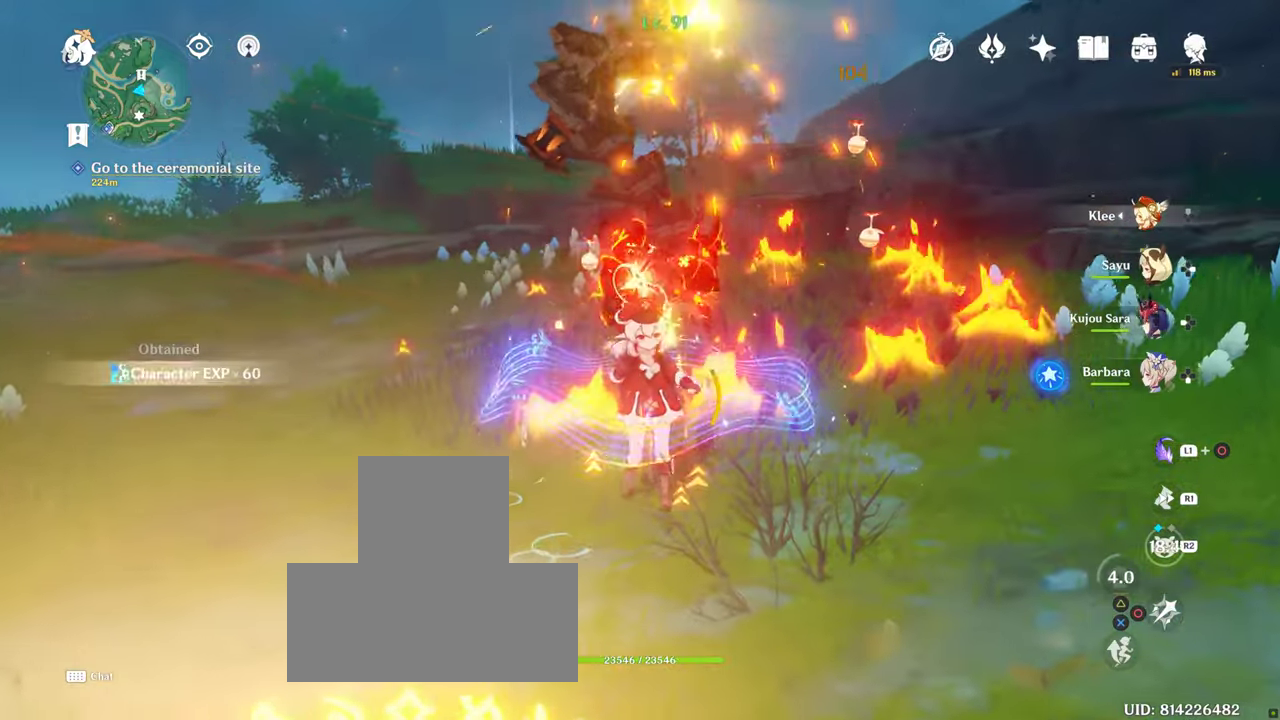
{"buttons": [], "left_stick": "down", "right_stick": "center", "events": [[217, "left_stick", "down"]]}
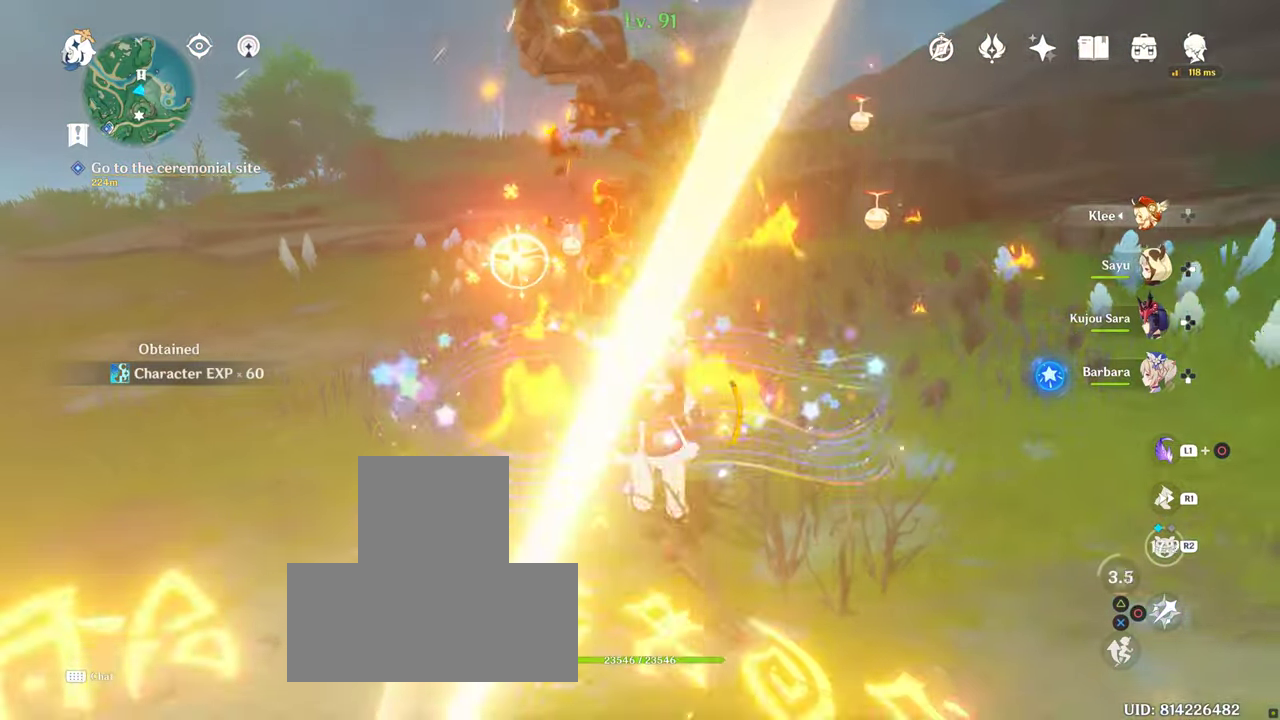
{"buttons": [], "left_stick": "down", "right_stick": "center"}
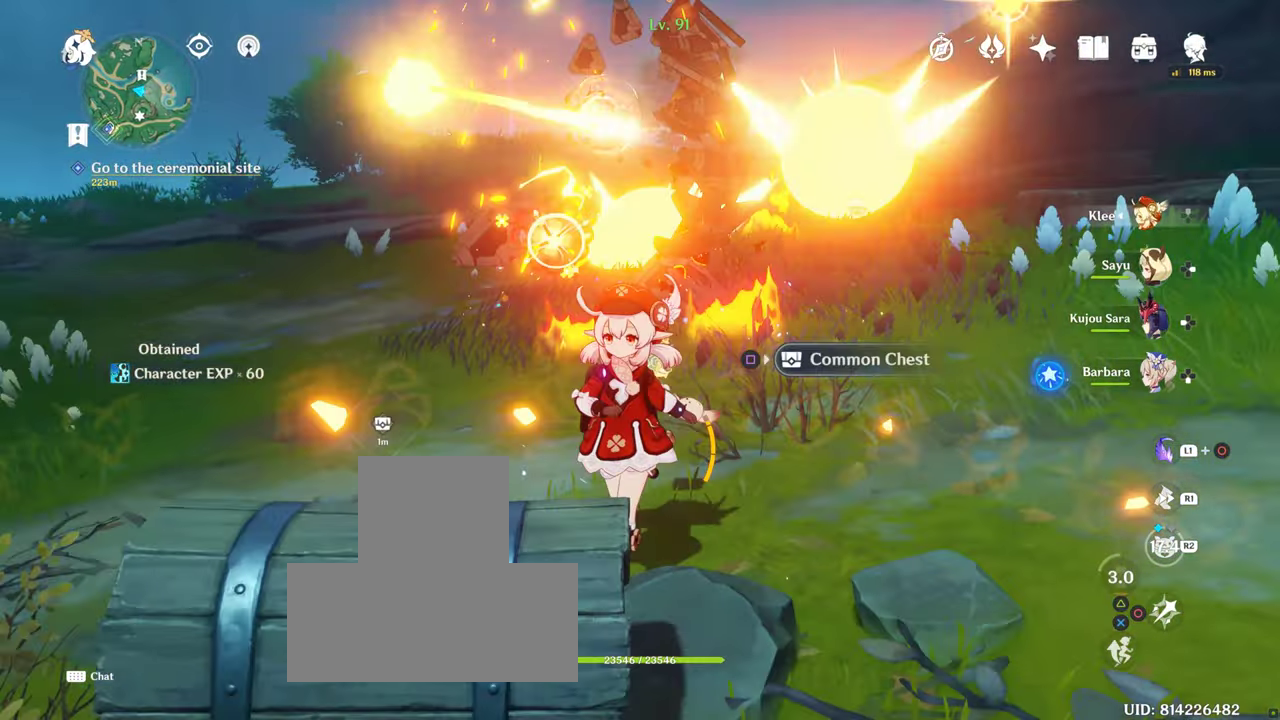
{"buttons": [], "left_stick": "center", "right_stick": "center", "events": [[250, "left_stick", "center"]]}
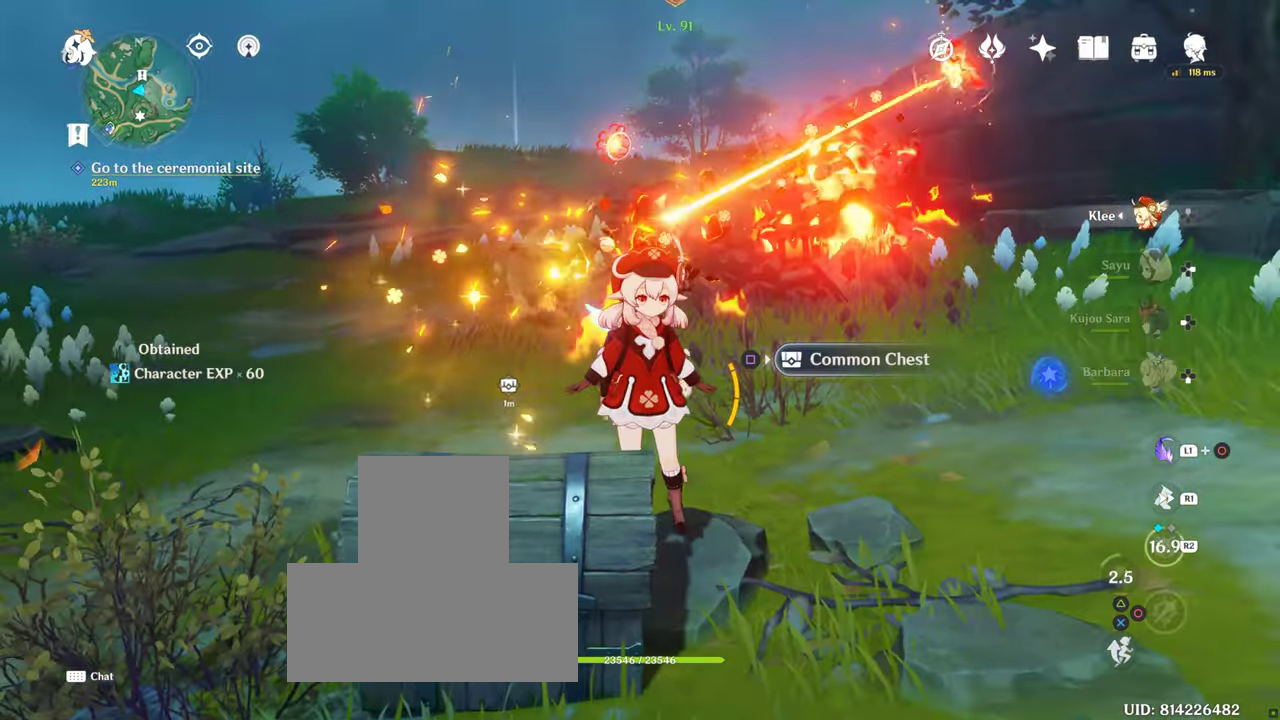
{"buttons": ["L1", "L2"], "left_stick": "center", "right_stick": "center", "events": [[17, "SQUARE", "down"], [150, "SQUARE", "up"], [250, "SQUARE", "down"], [267, "SQUARE", "up"], [384, "SQUARE", "down"], [450, "L1", "down"], [450, "SQUARE", "up"], [484, "L2", "down"]]}
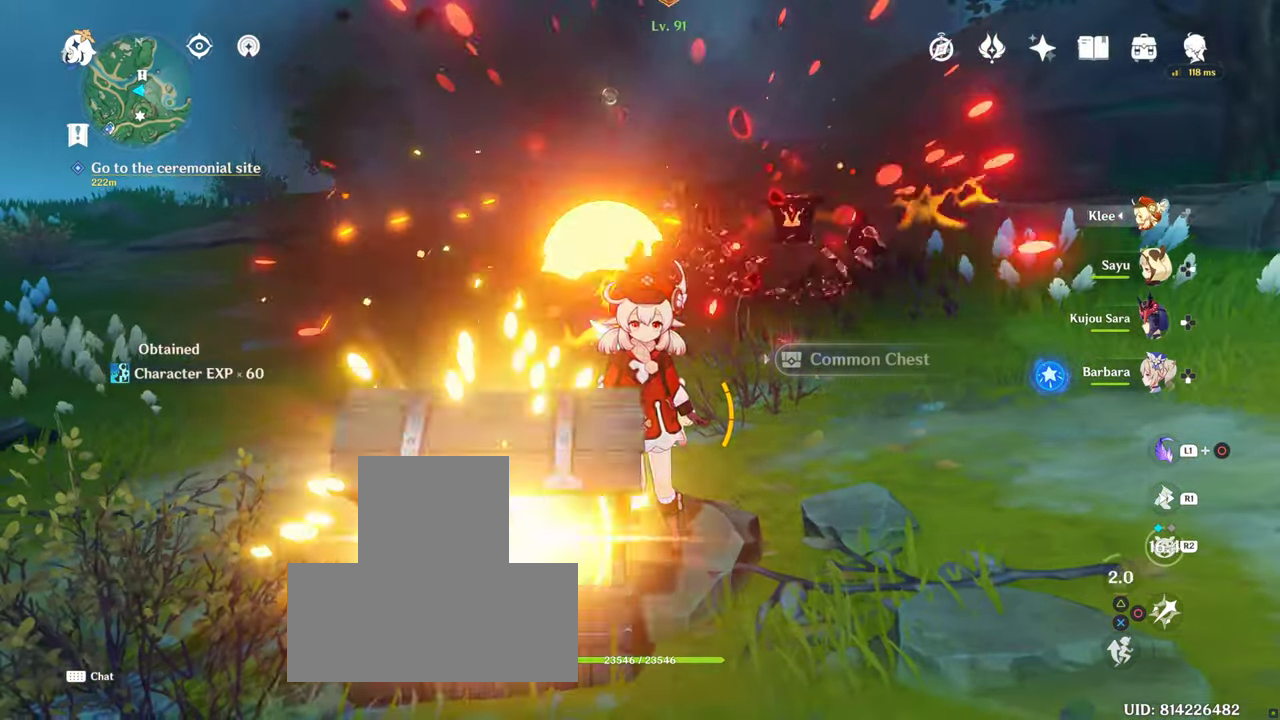
{"buttons": [], "left_stick": "center", "right_stick": "center"}
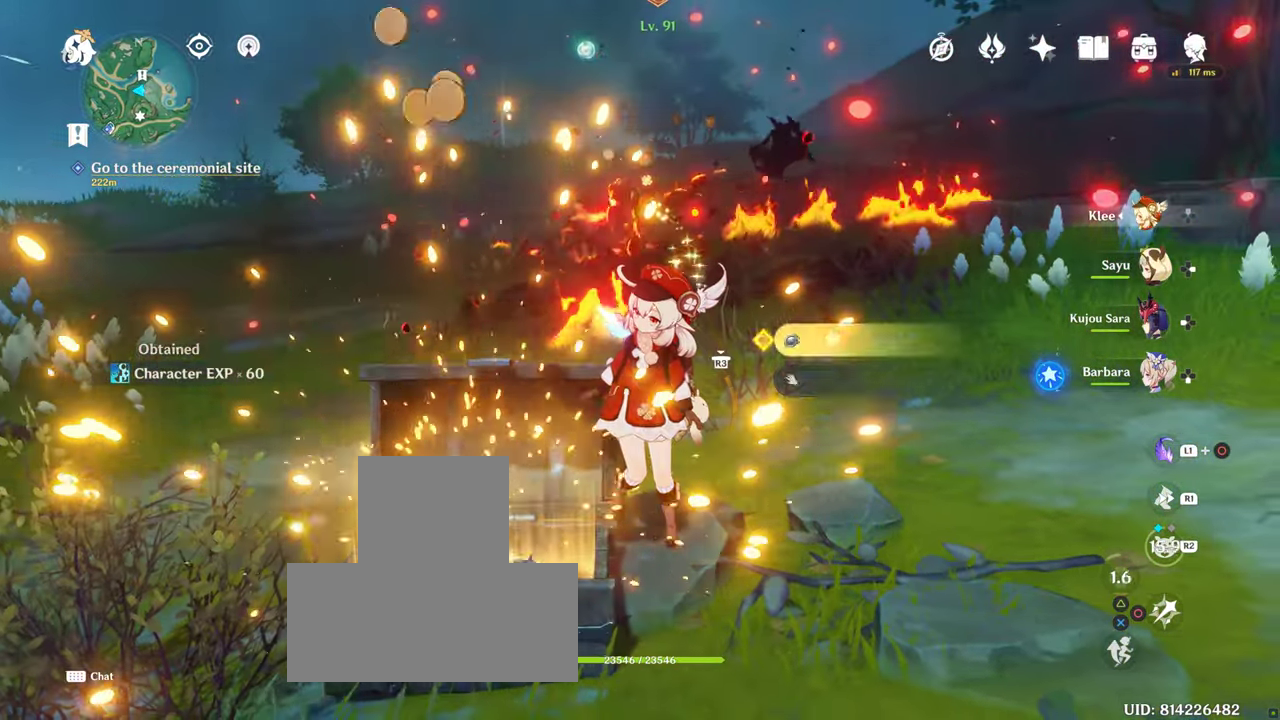
{"buttons": [], "left_stick": "center", "right_stick": "center", "events": [[34, "SQUARE", "down"], [184, "SQUARE", "up"], [384, "SQUARE", "down"], [434, "SQUARE", "up"]]}
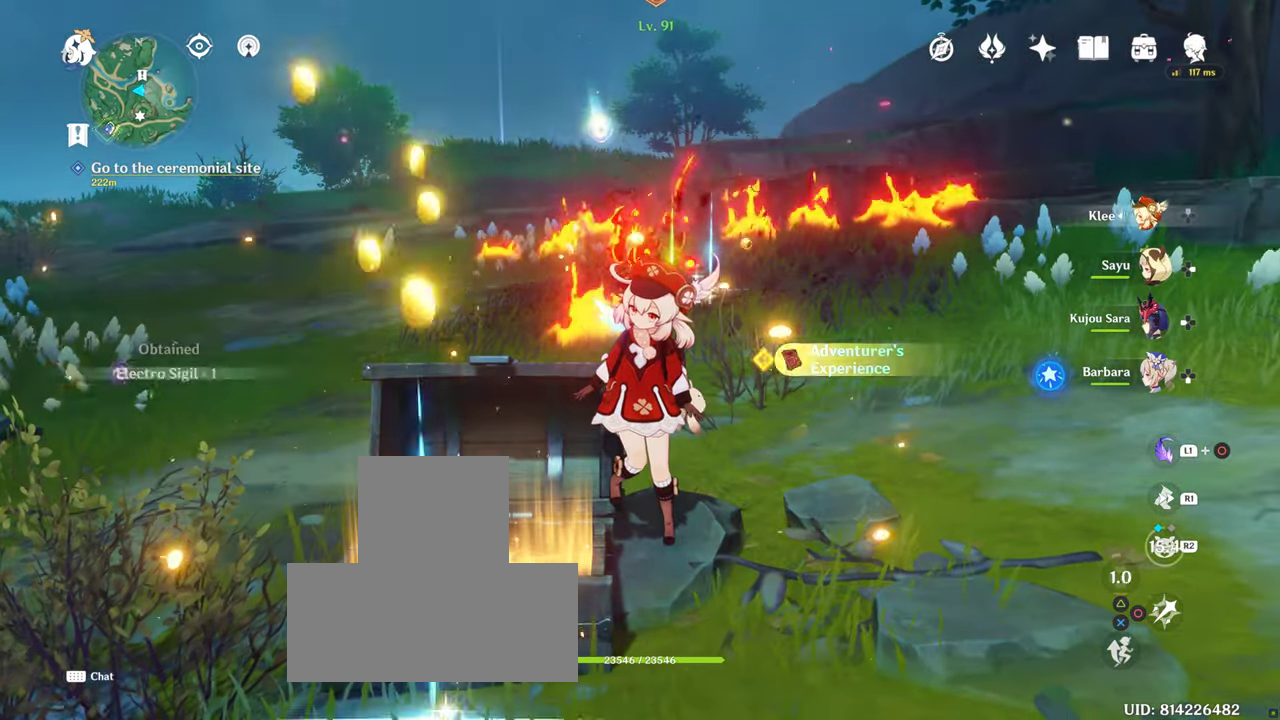
{"buttons": [], "left_stick": "up-right", "right_stick": "center", "events": [[17, "SQUARE", "down"], [134, "SQUARE", "up"], [234, "SQUARE", "down"], [300, "SQUARE", "up"], [334, "SQUARE", "down"], [434, "SQUARE", "up"], [434, "left_stick", "up-right"]]}
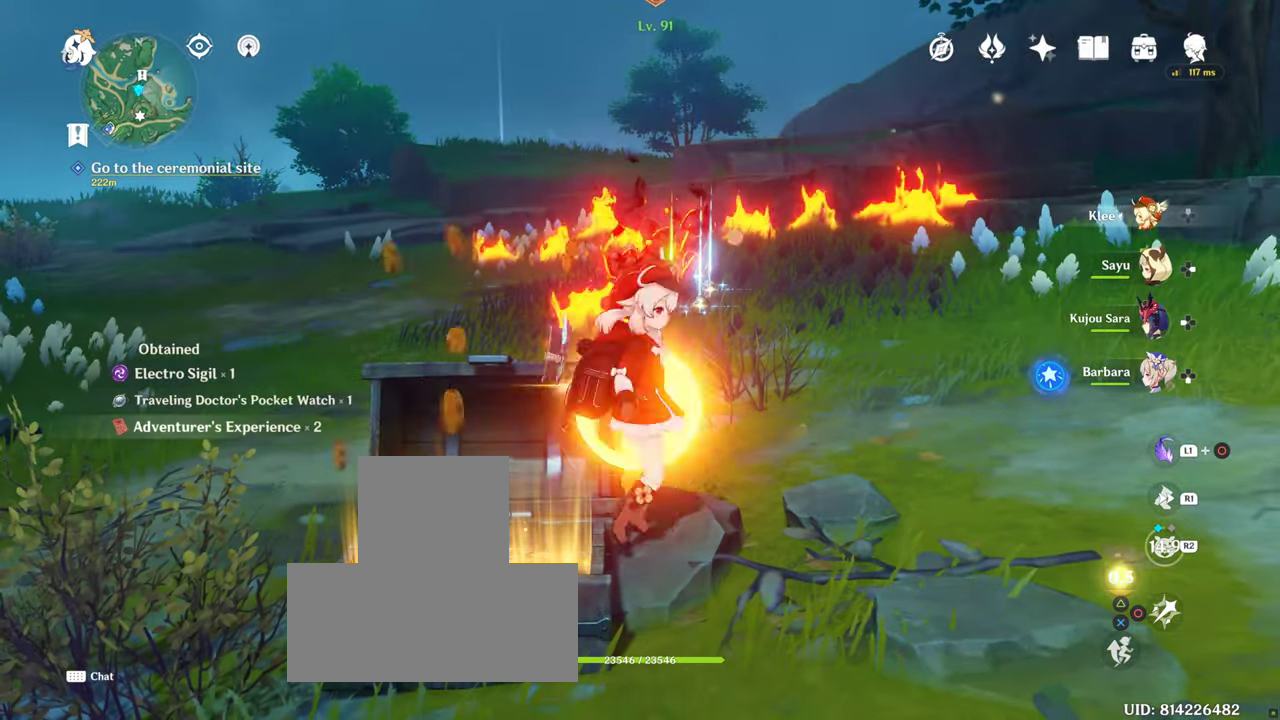
{"buttons": [], "left_stick": "up", "right_stick": "down-right", "events": [[300, "R1", "down"], [300, "left_stick", "up"], [450, "R1", "up"], [450, "right_stick", "down-right"]]}
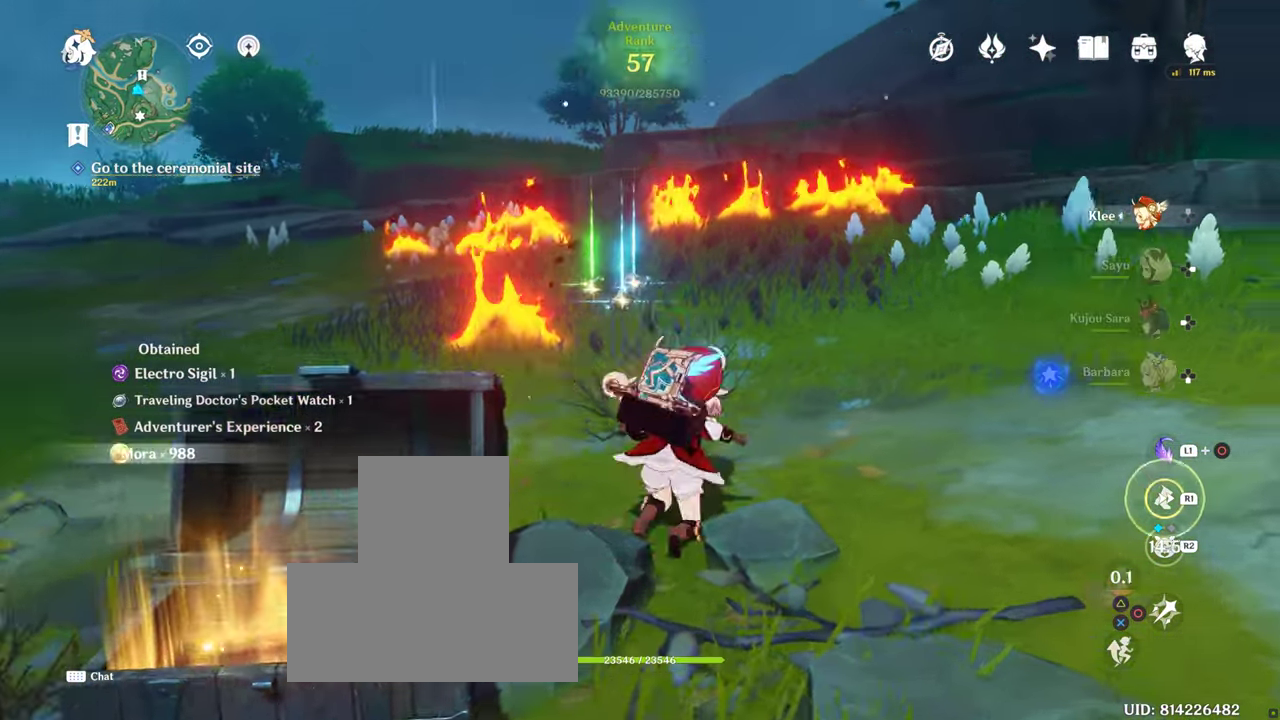
{"buttons": [], "left_stick": "up-left", "right_stick": "center", "events": [[84, "R1", "down"], [84, "right_stick", "right"], [250, "R1", "up"], [316, "right_stick", "center"], [400, "left_stick", "up-left"]]}
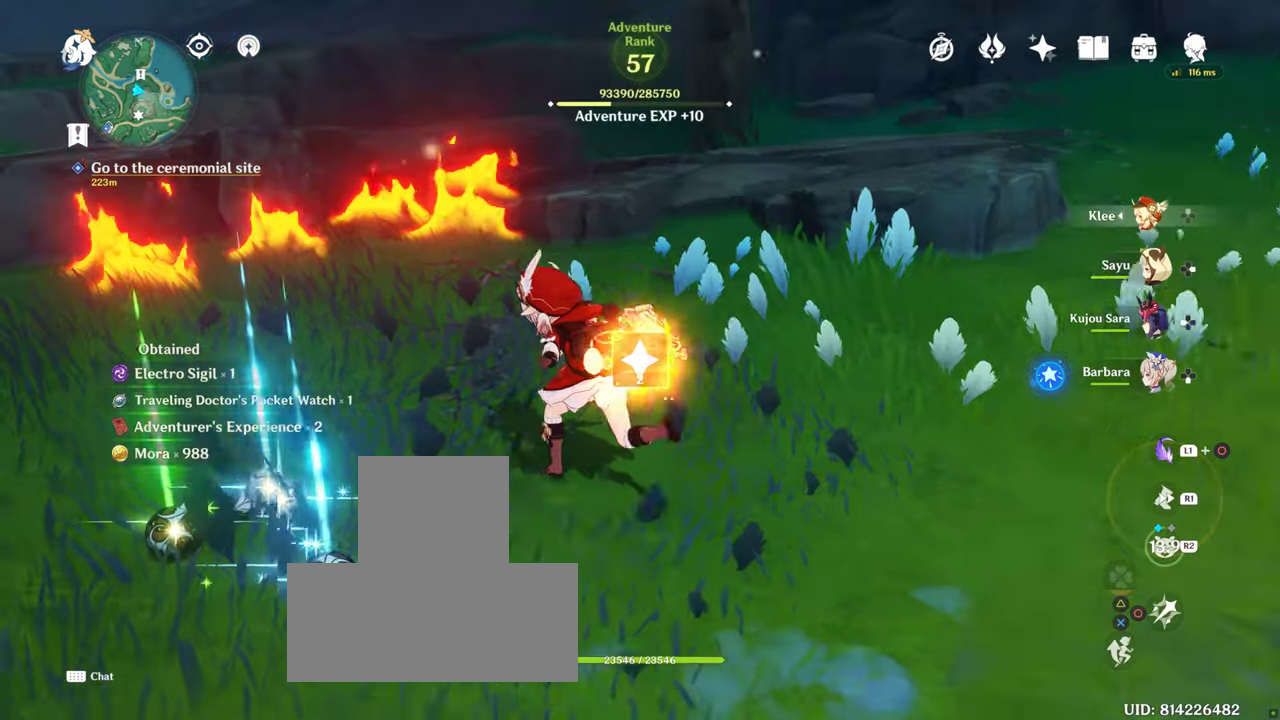
{"buttons": [], "left_stick": "center", "right_stick": "center", "events": [[100, "left_stick", "down"], [183, "SQUARE", "down"], [266, "SQUARE", "up"], [266, "left_stick", "center"], [366, "SQUARE", "down"], [416, "SQUARE", "up"]]}
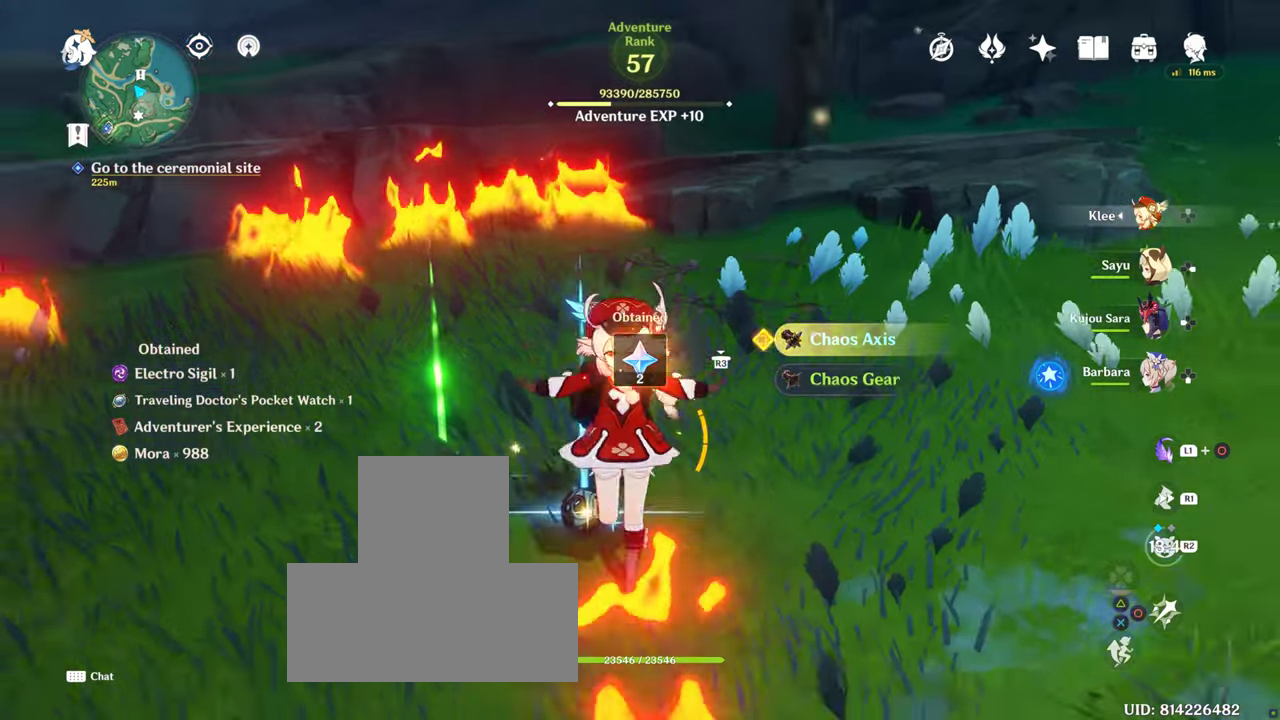
{"buttons": ["SQUARE"], "left_stick": "center", "right_stick": "center", "events": [[16, "SQUARE", "down"], [83, "SQUARE", "up"], [200, "SQUARE", "down"], [200, "left_stick", "up-left"], [250, "SQUARE", "up"], [350, "SQUARE", "down"], [350, "left_stick", "center"], [400, "SQUARE", "up"], [483, "SQUARE", "down"]]}
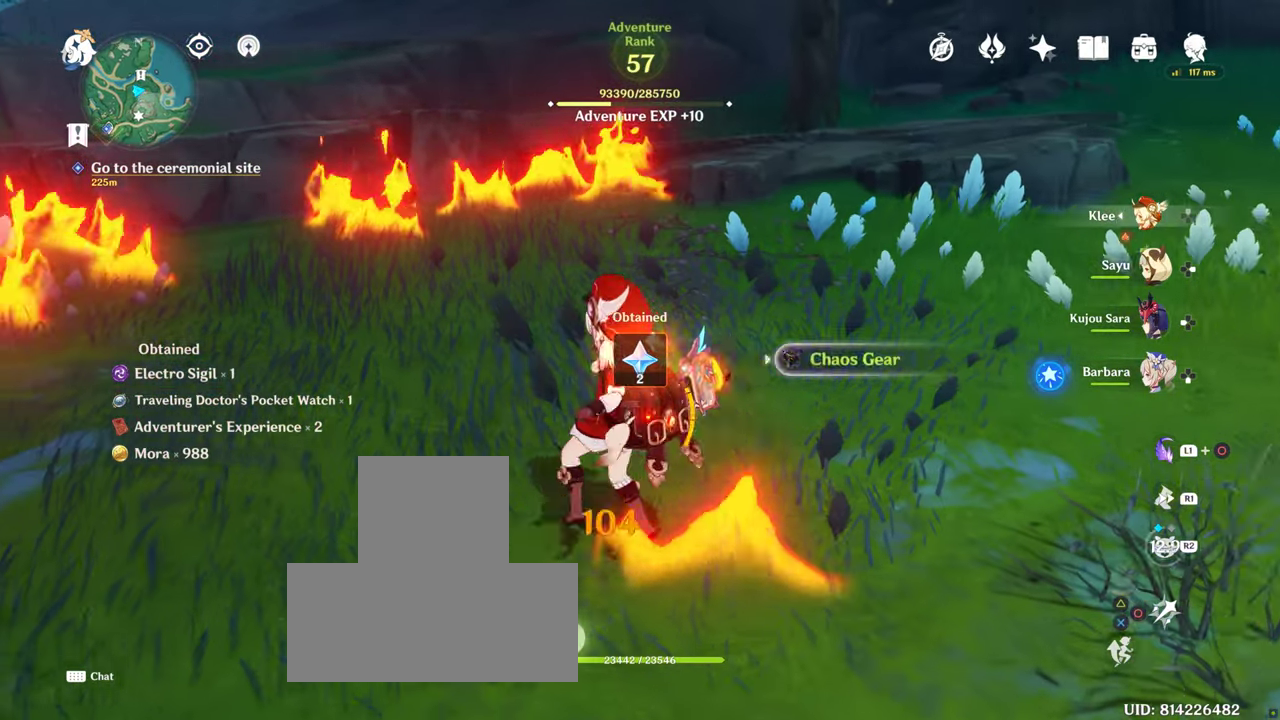
{"buttons": [], "left_stick": "up-right", "right_stick": "up-right", "events": [[100, "SQUARE", "up"], [183, "SQUARE", "down"], [216, "SQUARE", "up"], [216, "left_stick", "up"], [300, "left_stick", "right"], [433, "left_stick", "up-right"], [433, "right_stick", "up-right"]]}